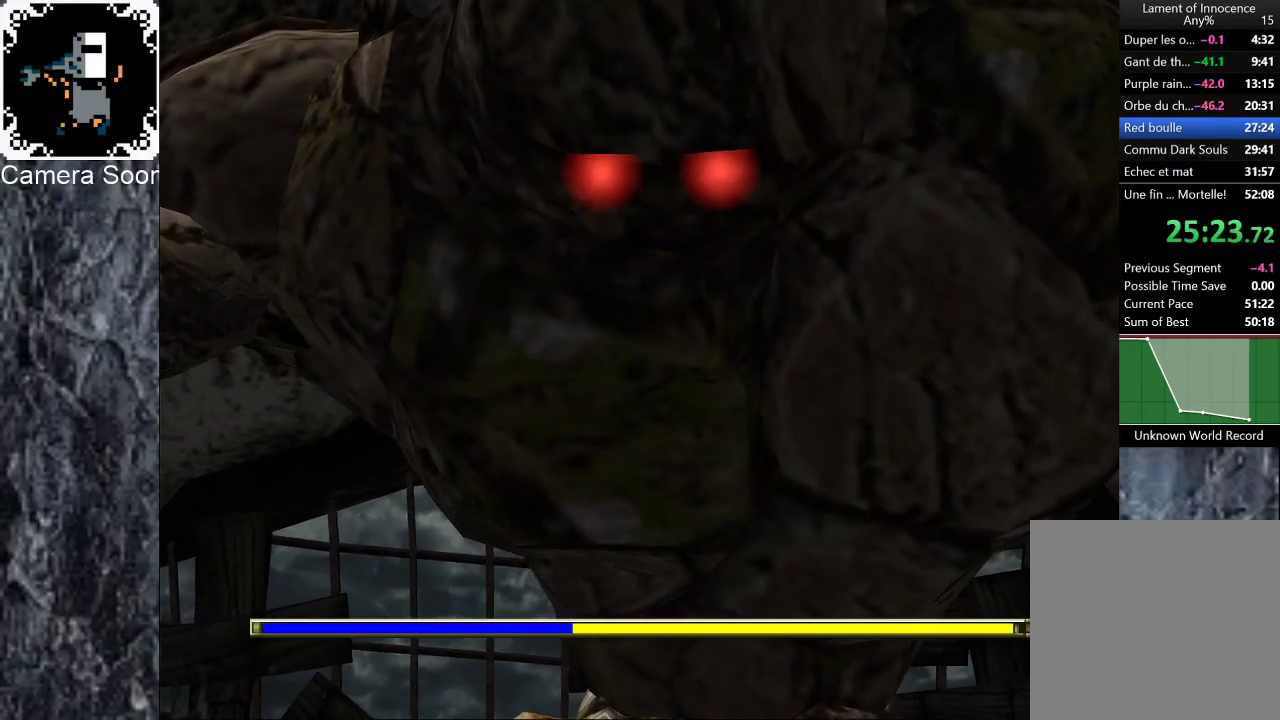
Gameplay with a controller (Xbox layout); each line is a JSON object with the inputs held at the frame after it. "events" lists button and stick changes between this image and that frame as [ms after this image, input, new state], when the widget could be followed in between. Not read: R1.
{"buttons": [], "left_stick": "down-left", "right_stick": "center", "events": [[280, "left_stick", "down-left"]]}
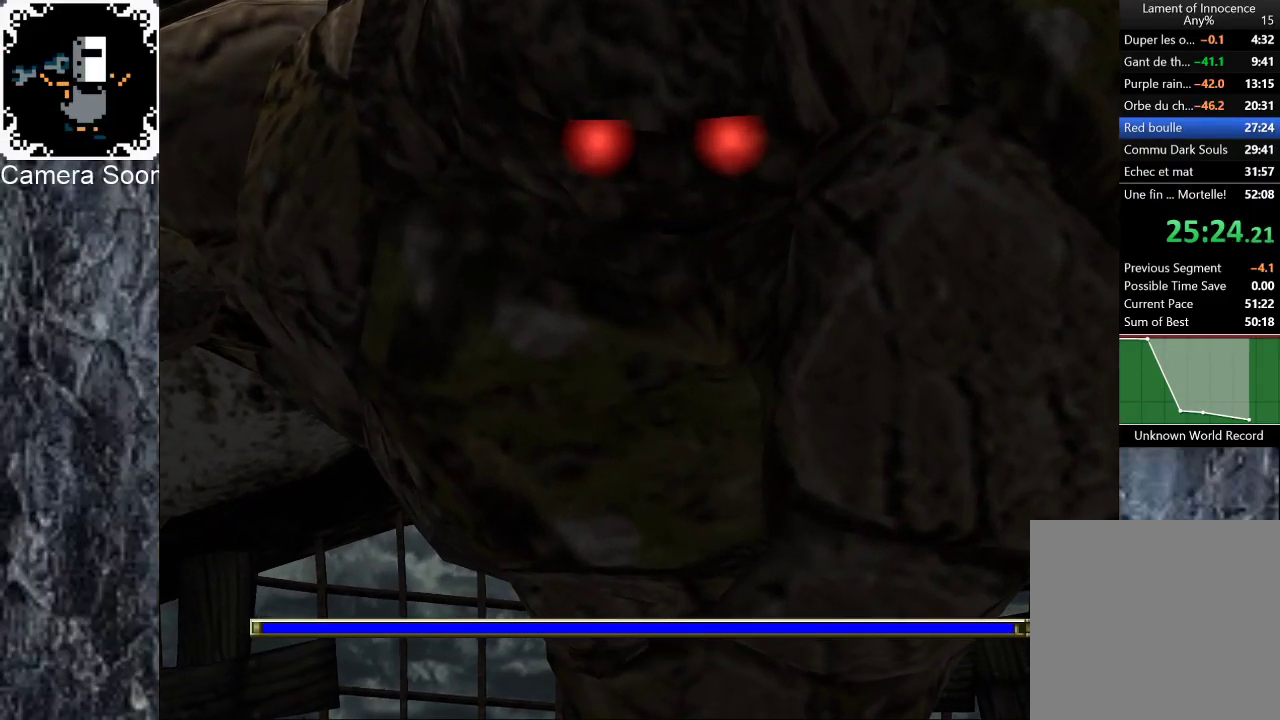
{"buttons": [], "left_stick": "down-left", "right_stick": "center", "events": []}
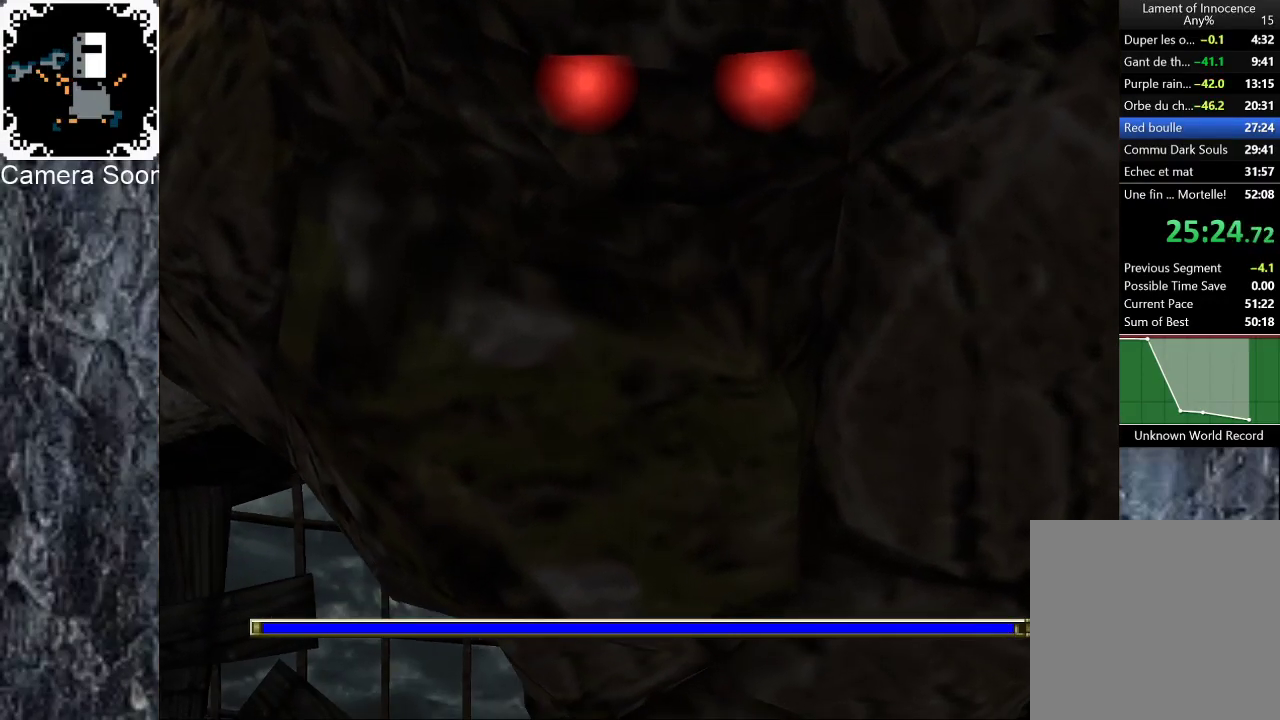
{"buttons": [], "left_stick": "down-left", "right_stick": "center", "events": []}
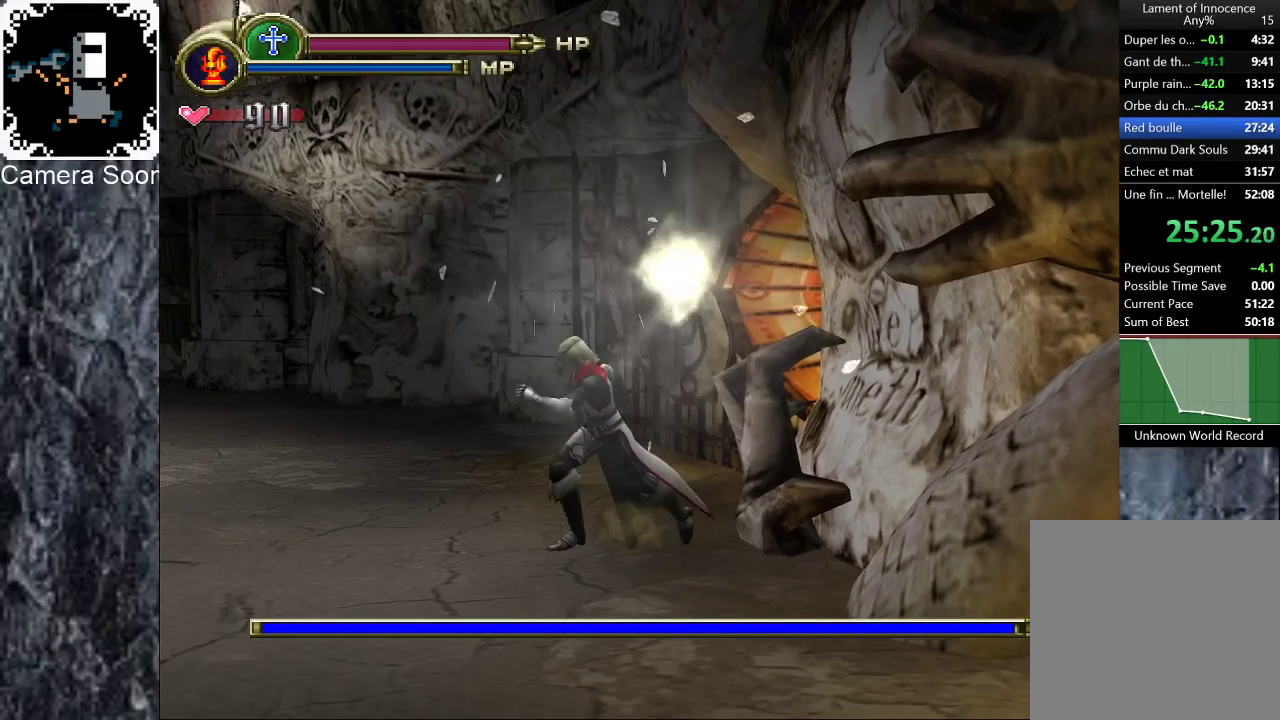
{"buttons": [], "left_stick": "left", "right_stick": "center", "events": [[220, "left_stick", "left"]]}
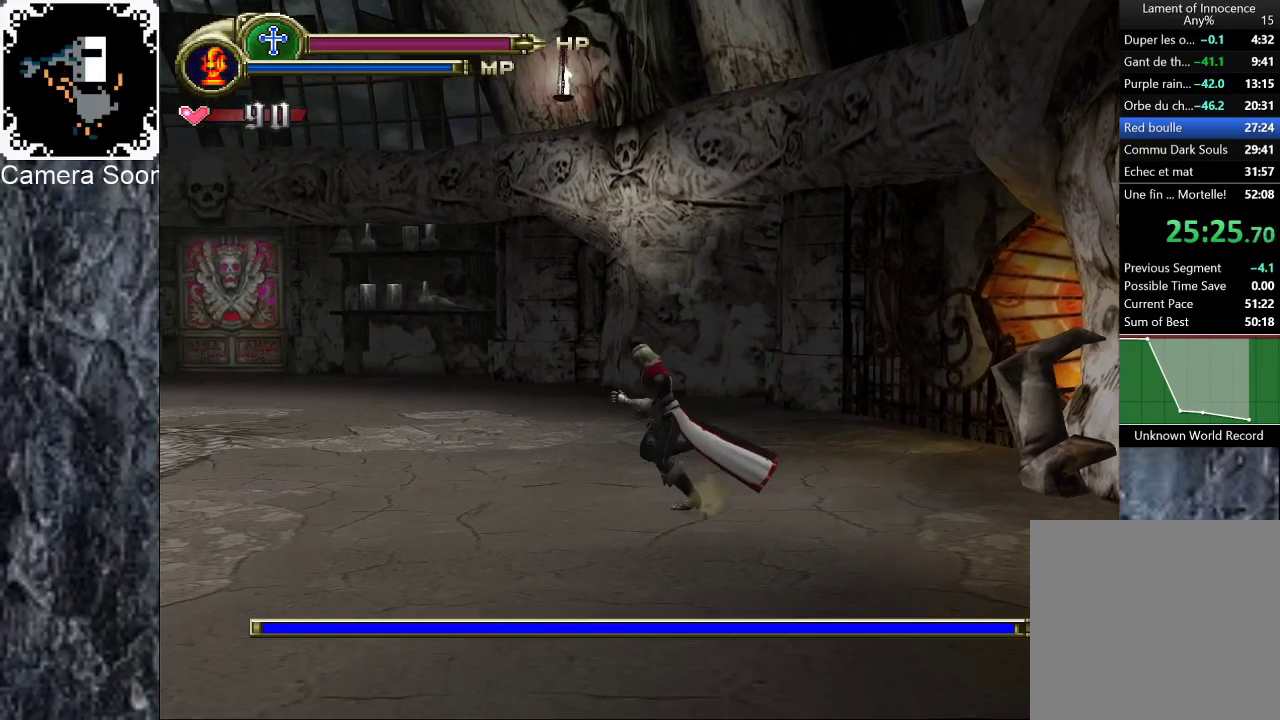
{"buttons": [], "left_stick": "up-left", "right_stick": "center", "events": [[460, "left_stick", "up-left"]]}
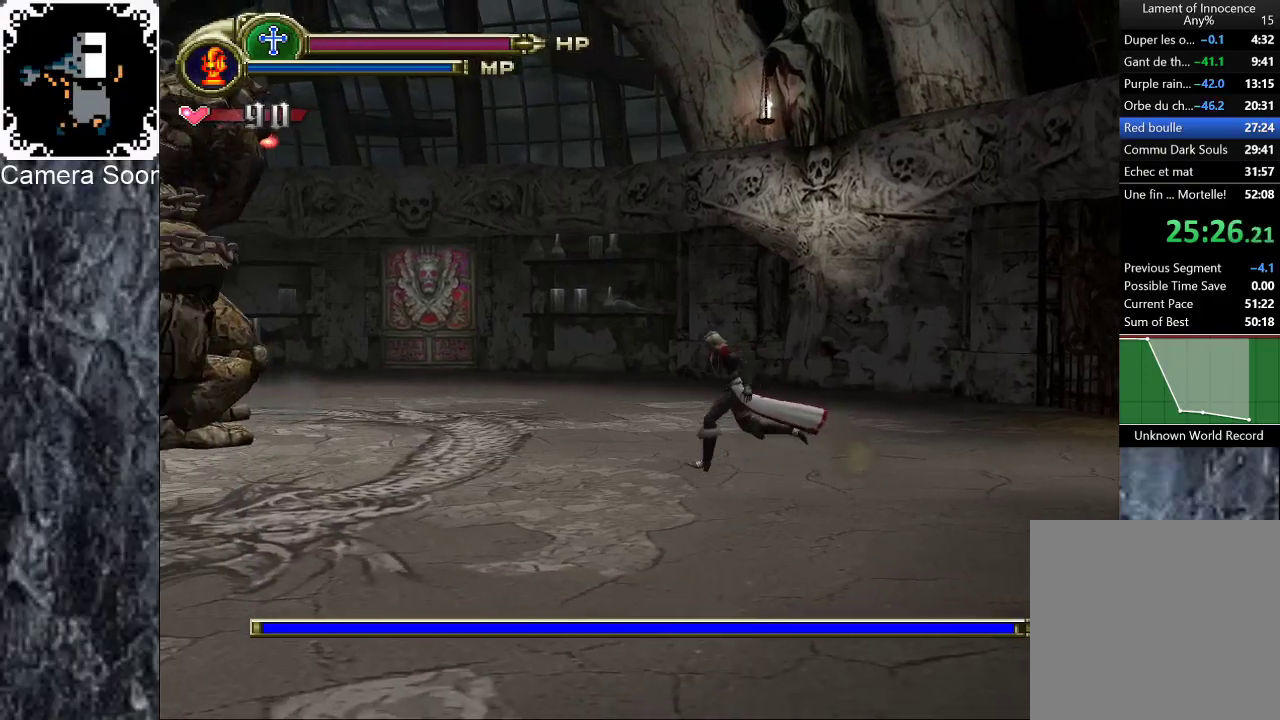
{"buttons": [], "left_stick": "up-left", "right_stick": "center", "events": [[200, "B", "down"], [360, "B", "up"]]}
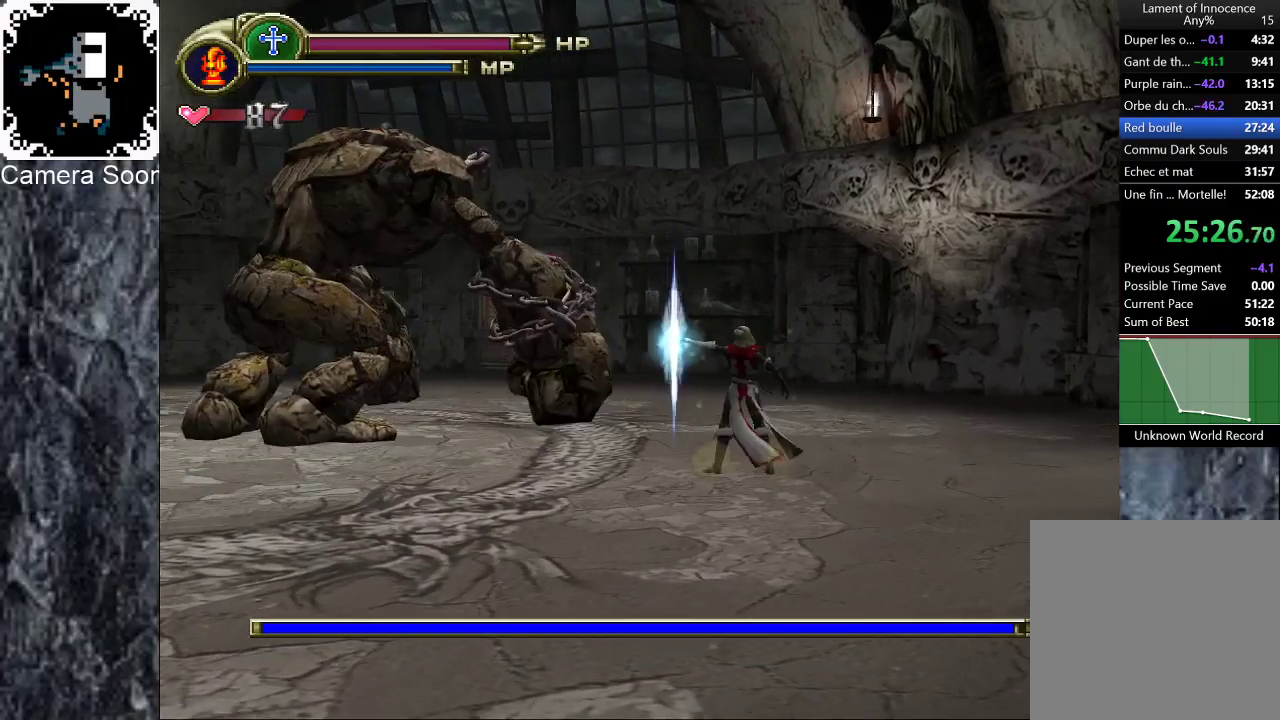
{"buttons": [], "left_stick": "down-left", "right_stick": "center", "events": [[40, "left_stick", "center"], [320, "left_stick", "down-left"]]}
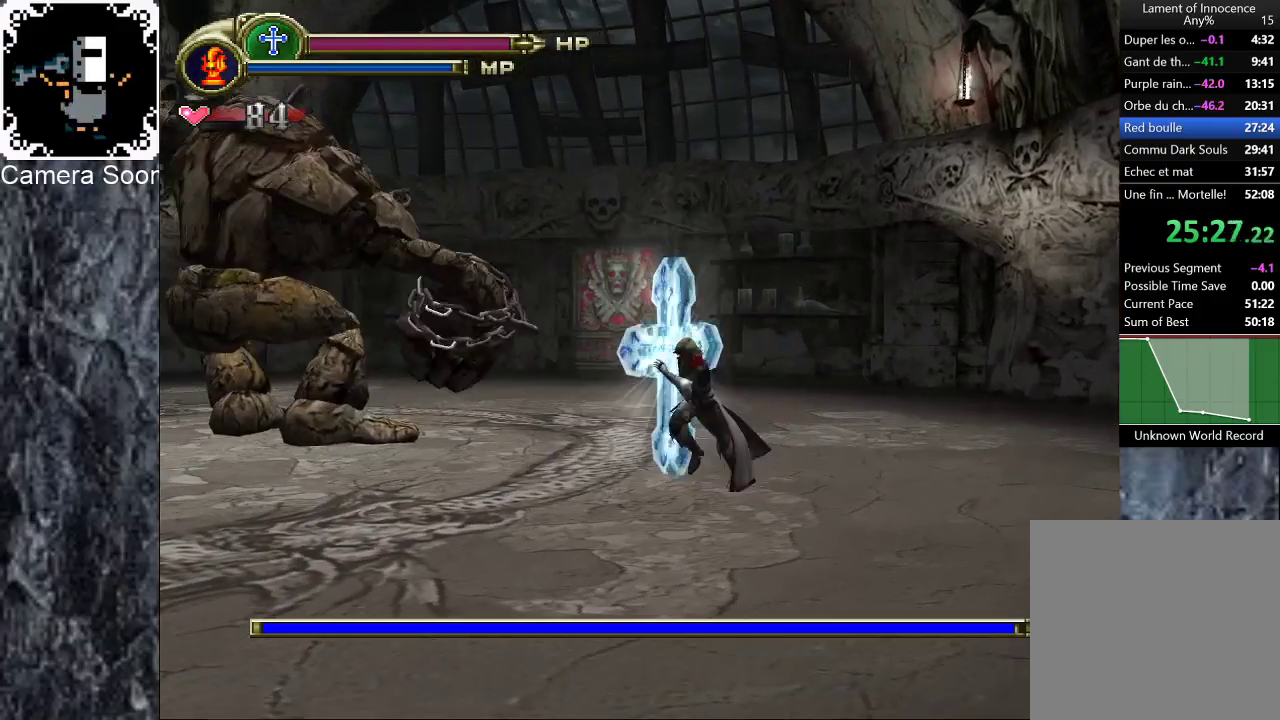
{"buttons": [], "left_stick": "down-left", "right_stick": "center", "events": [[160, "left_stick", "down"], [300, "left_stick", "down-right"], [380, "left_stick", "down"], [460, "left_stick", "down-left"]]}
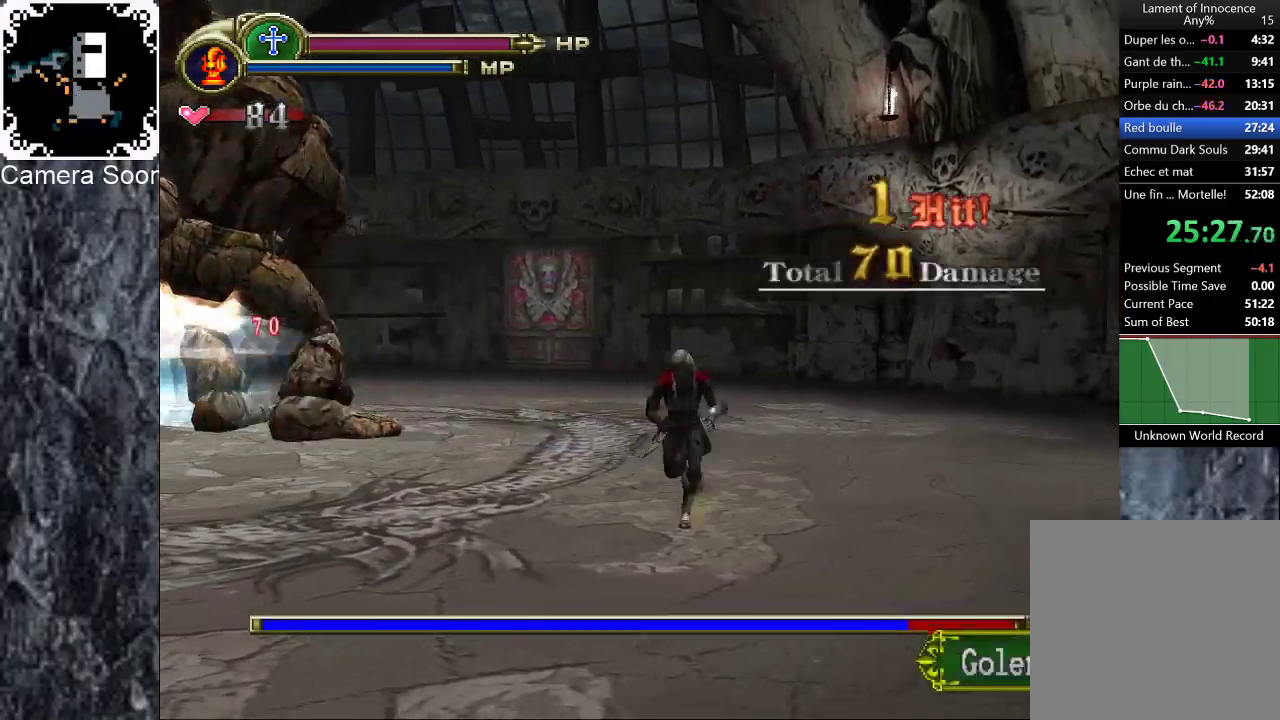
{"buttons": [], "left_stick": "up-left", "right_stick": "center", "events": [[280, "A", "down"], [300, "left_stick", "left"], [400, "left_stick", "up-left"], [440, "A", "up"]]}
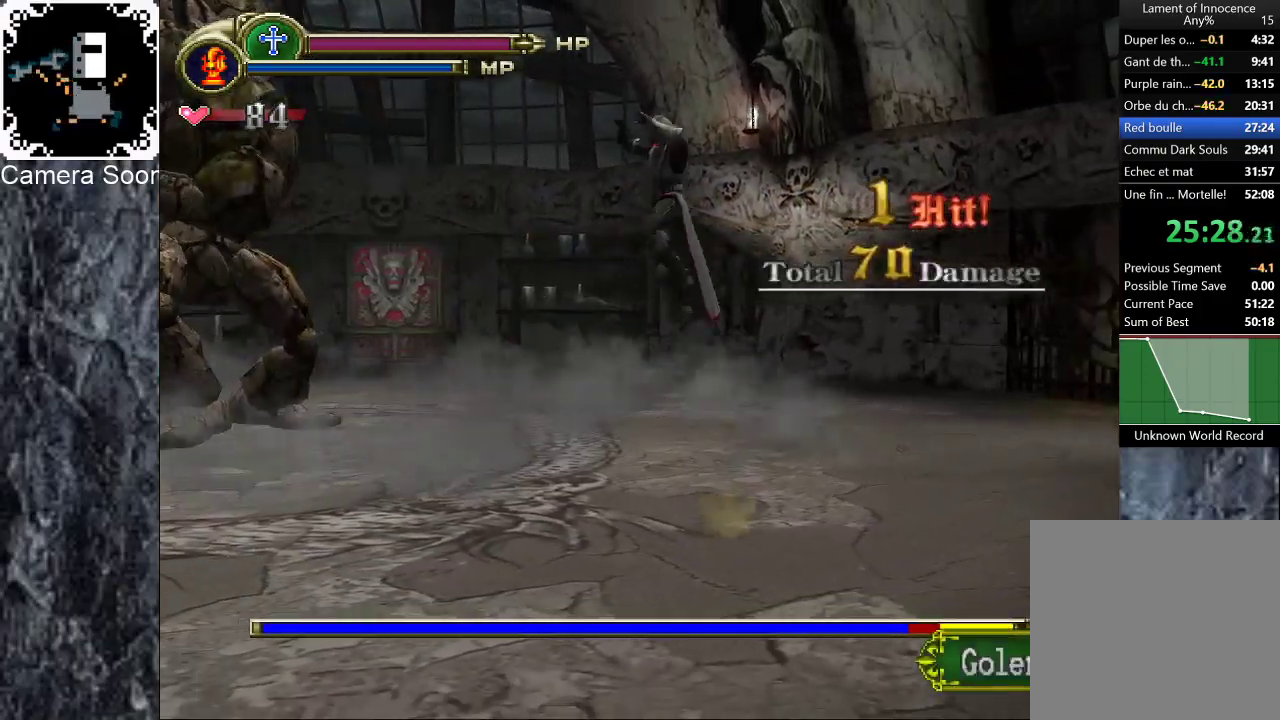
{"buttons": [], "left_stick": "up-left", "right_stick": "center", "events": [[320, "A", "down"], [480, "A", "up"]]}
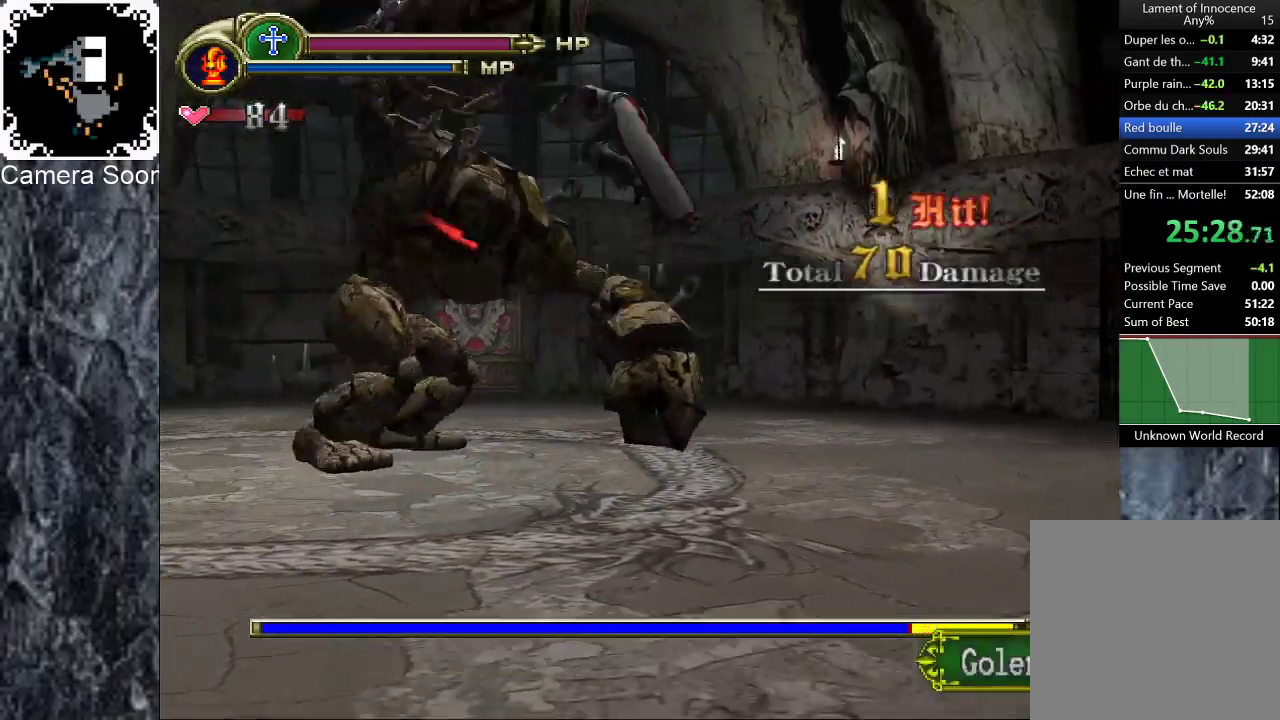
{"buttons": [], "left_stick": "up", "right_stick": "center", "events": [[260, "left_stick", "up"]]}
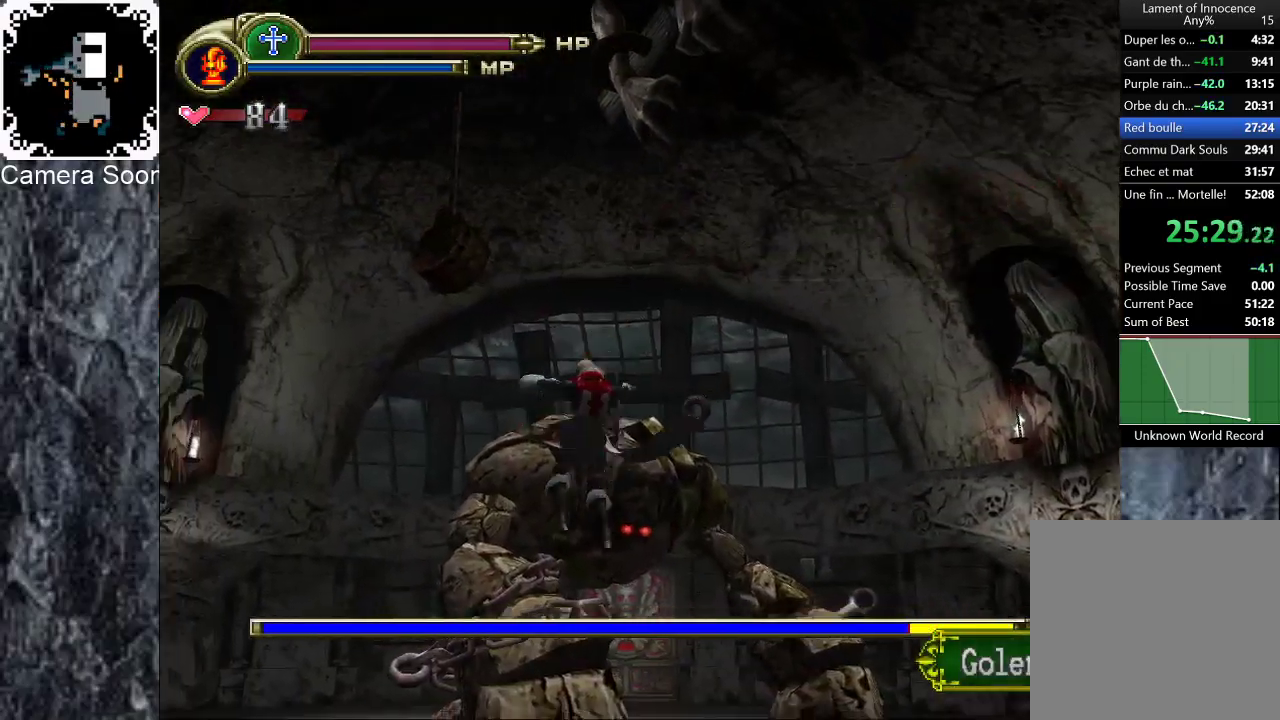
{"buttons": [], "left_stick": "up", "right_stick": "center", "events": [[320, "Y", "down"], [460, "Y", "up"]]}
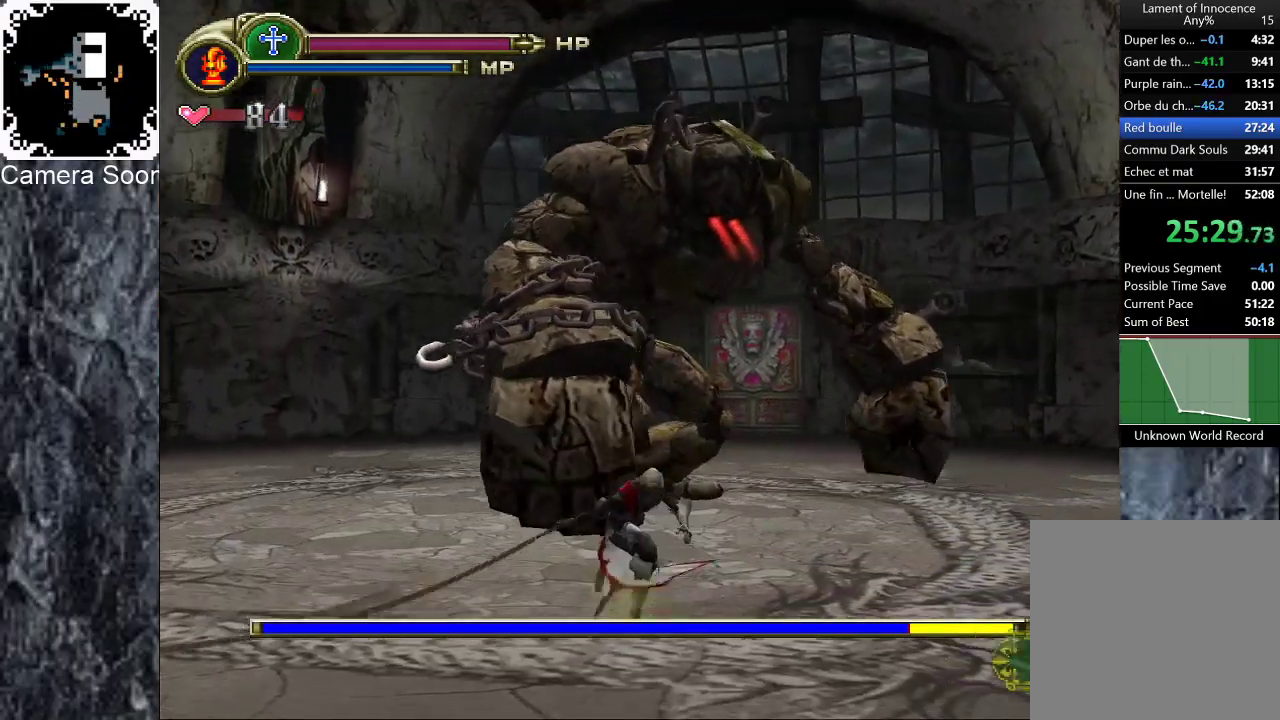
{"buttons": ["Y"], "left_stick": "up", "right_stick": "center", "events": [[340, "Y", "down"]]}
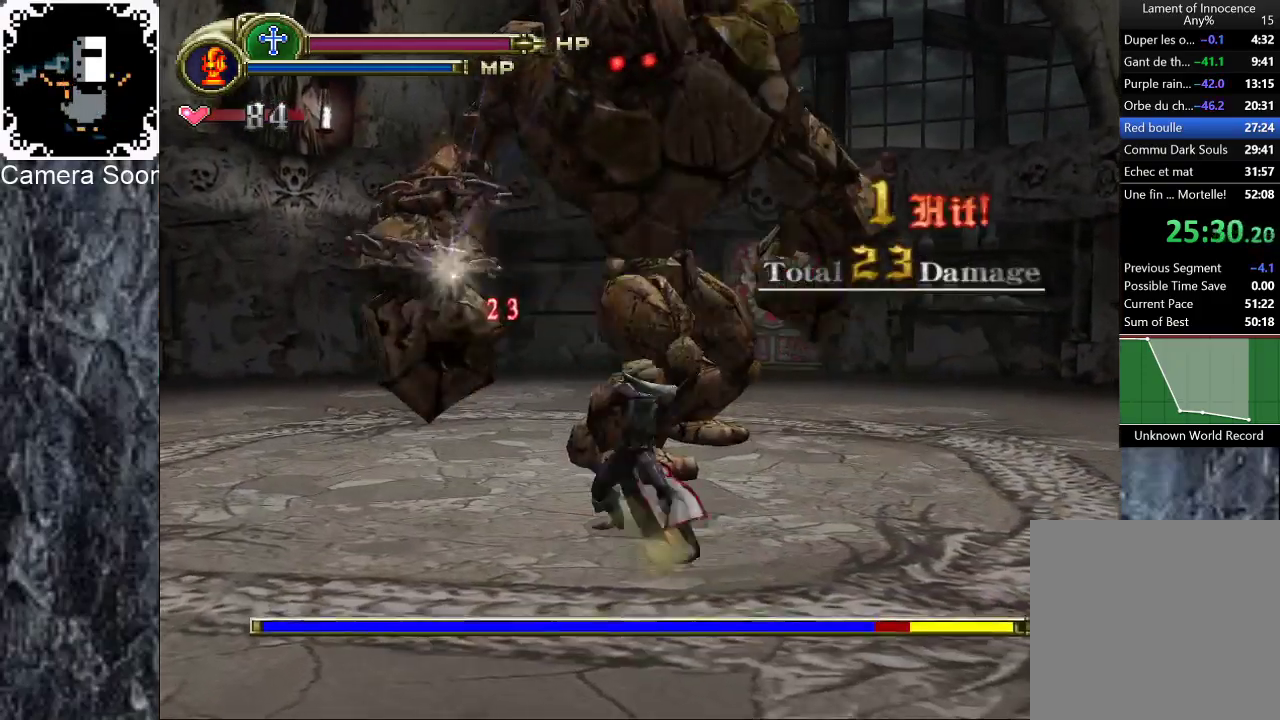
{"buttons": [], "left_stick": "up", "right_stick": "center", "events": [[20, "Y", "up"]]}
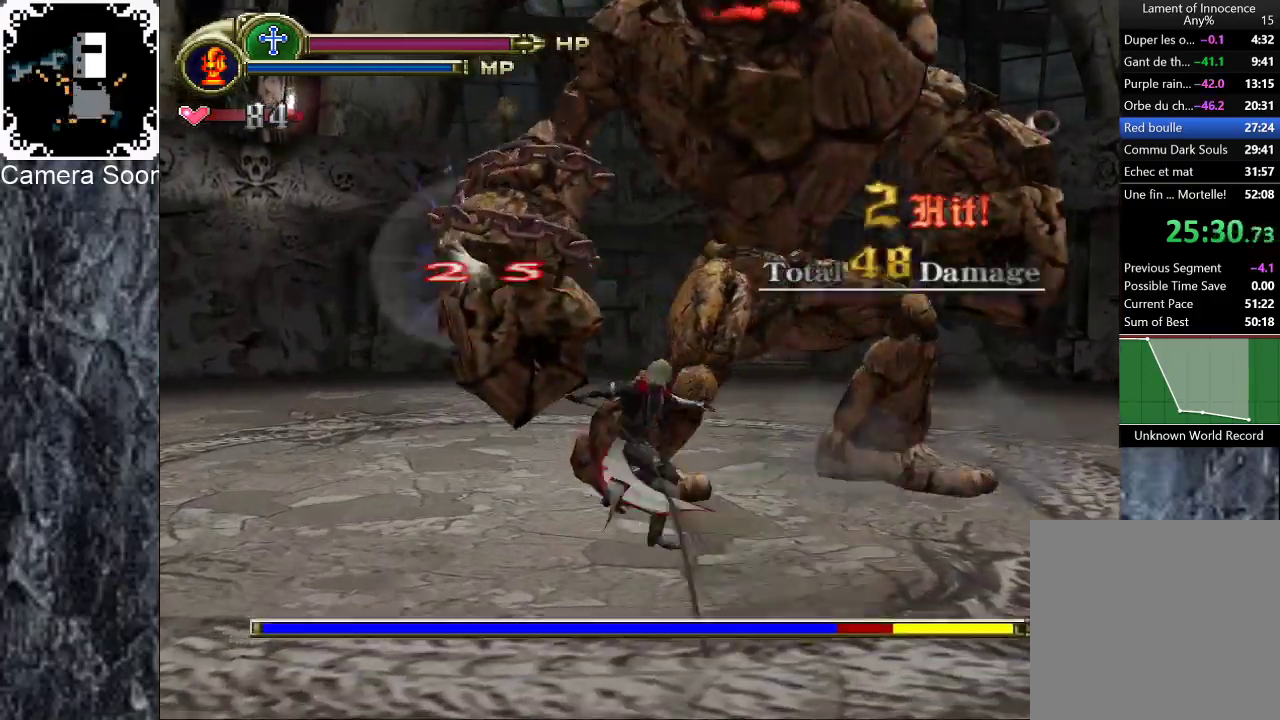
{"buttons": ["B"], "left_stick": "center", "right_stick": "center", "events": [[80, "Y", "down"], [140, "left_stick", "up-right"], [200, "Y", "up"], [240, "left_stick", "up"], [360, "left_stick", "up-right"], [440, "left_stick", "center"], [500, "B", "down"]]}
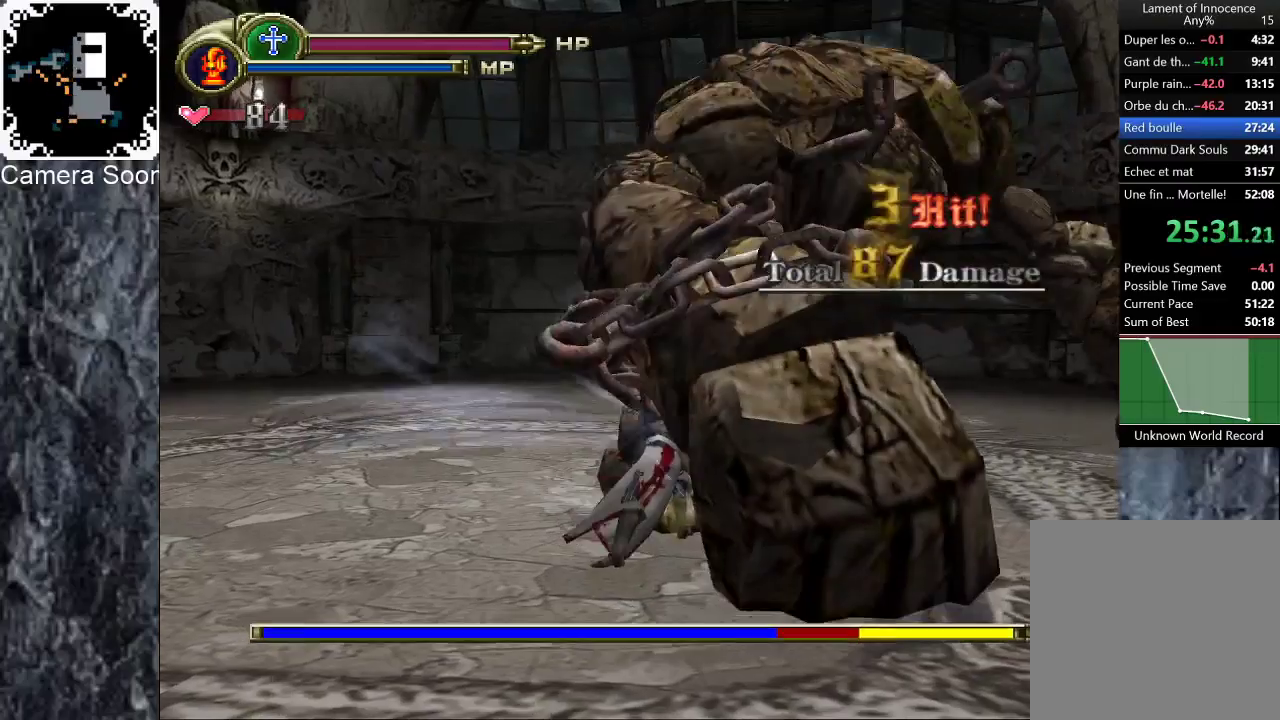
{"buttons": [], "left_stick": "center", "right_stick": "center", "events": [[60, "B", "up"], [140, "B", "down"], [200, "B", "up"]]}
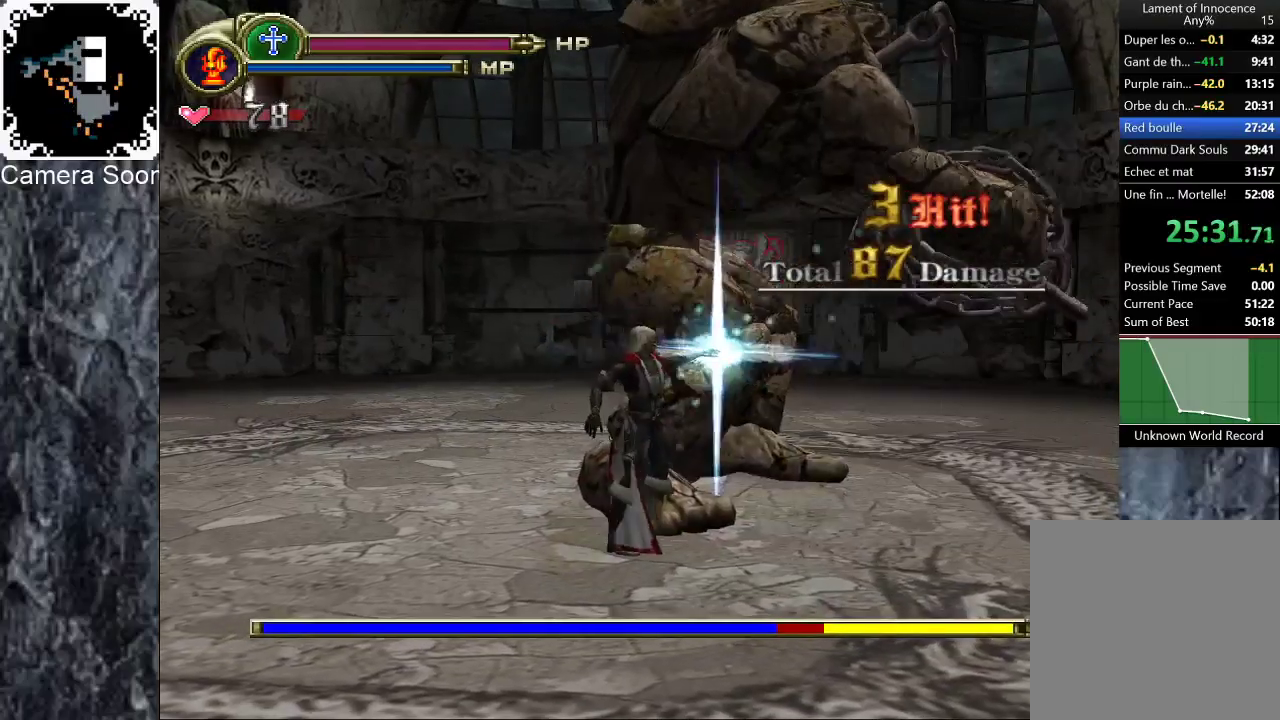
{"buttons": [], "left_stick": "right", "right_stick": "center", "events": [[200, "left_stick", "down-right"], [300, "left_stick", "right"], [320, "A", "down"], [440, "A", "up"]]}
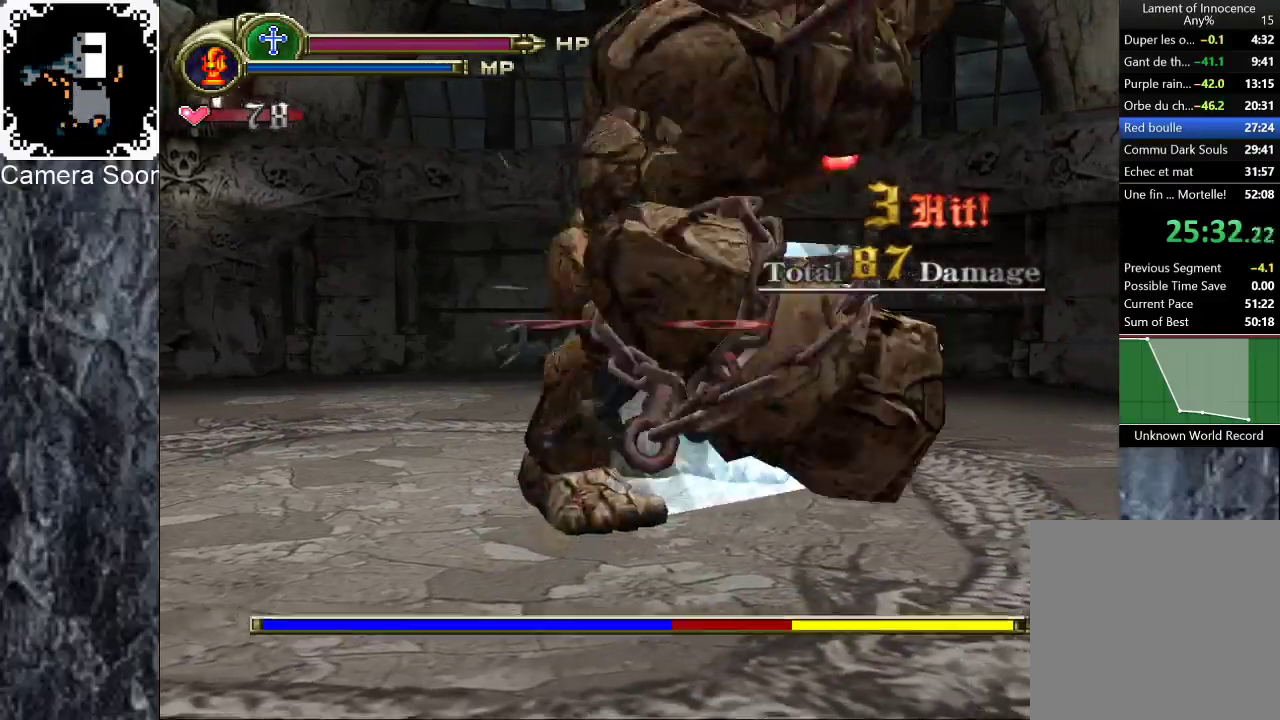
{"buttons": [], "left_stick": "up", "right_stick": "center", "events": [[220, "left_stick", "up-right"], [440, "left_stick", "up"]]}
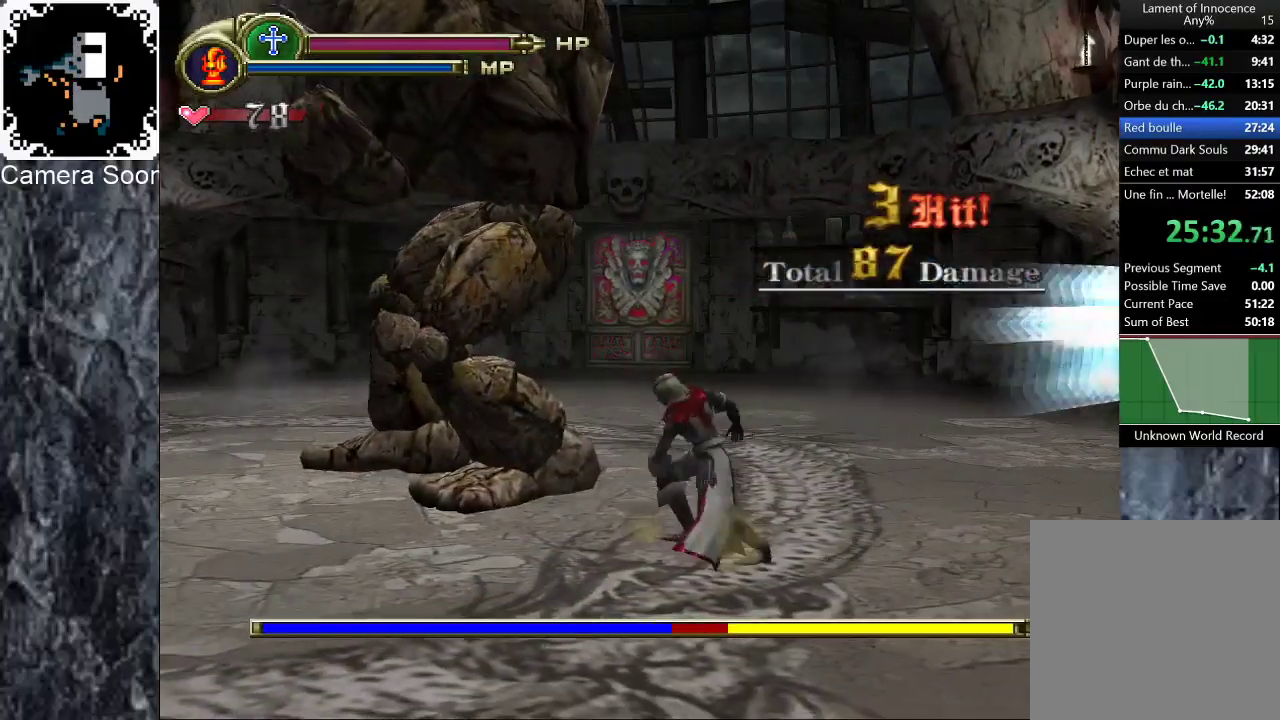
{"buttons": [], "left_stick": "up-left", "right_stick": "center", "events": [[60, "left_stick", "up-left"], [220, "A", "down"], [320, "A", "up"]]}
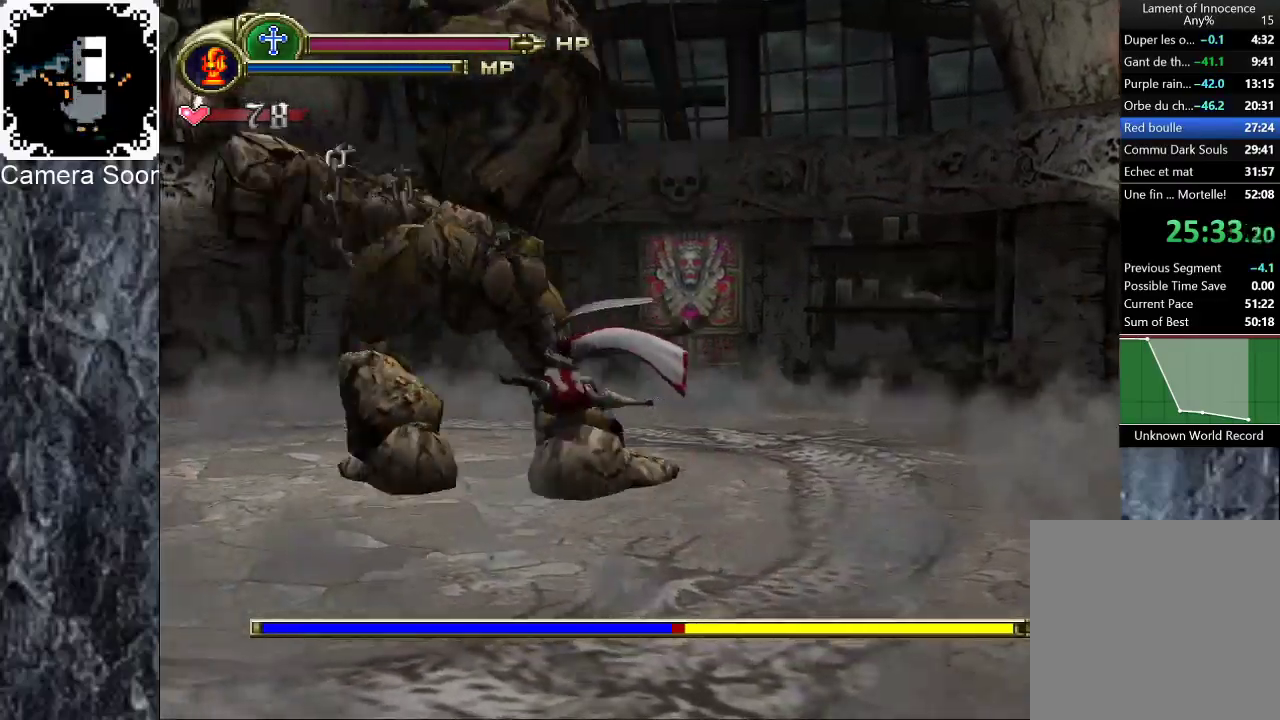
{"buttons": [], "left_stick": "right", "right_stick": "center", "events": [[240, "left_stick", "up"], [380, "left_stick", "up-right"], [460, "left_stick", "right"]]}
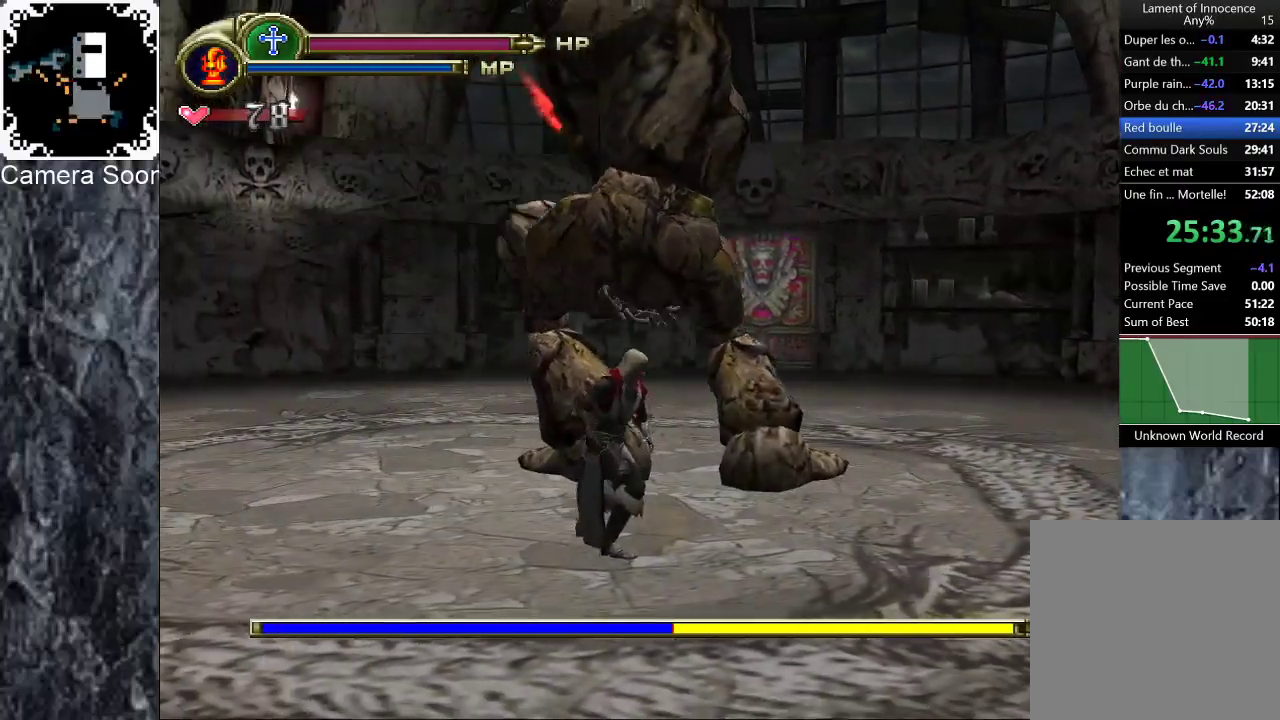
{"buttons": [], "left_stick": "up", "right_stick": "center", "events": [[40, "left_stick", "down-right"], [100, "left_stick", "down"], [260, "left_stick", "up"], [280, "Y", "down"], [420, "Y", "up"]]}
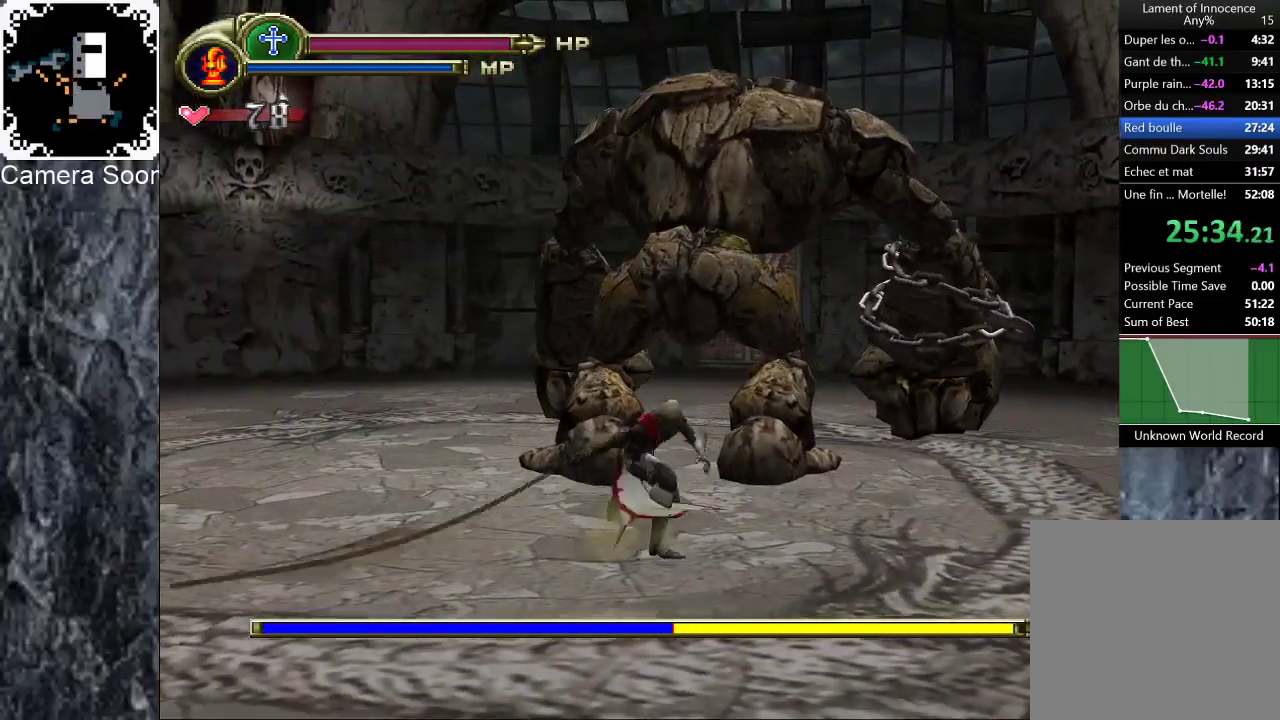
{"buttons": [], "left_stick": "up", "right_stick": "center", "events": [[200, "Y", "down"], [400, "Y", "up"]]}
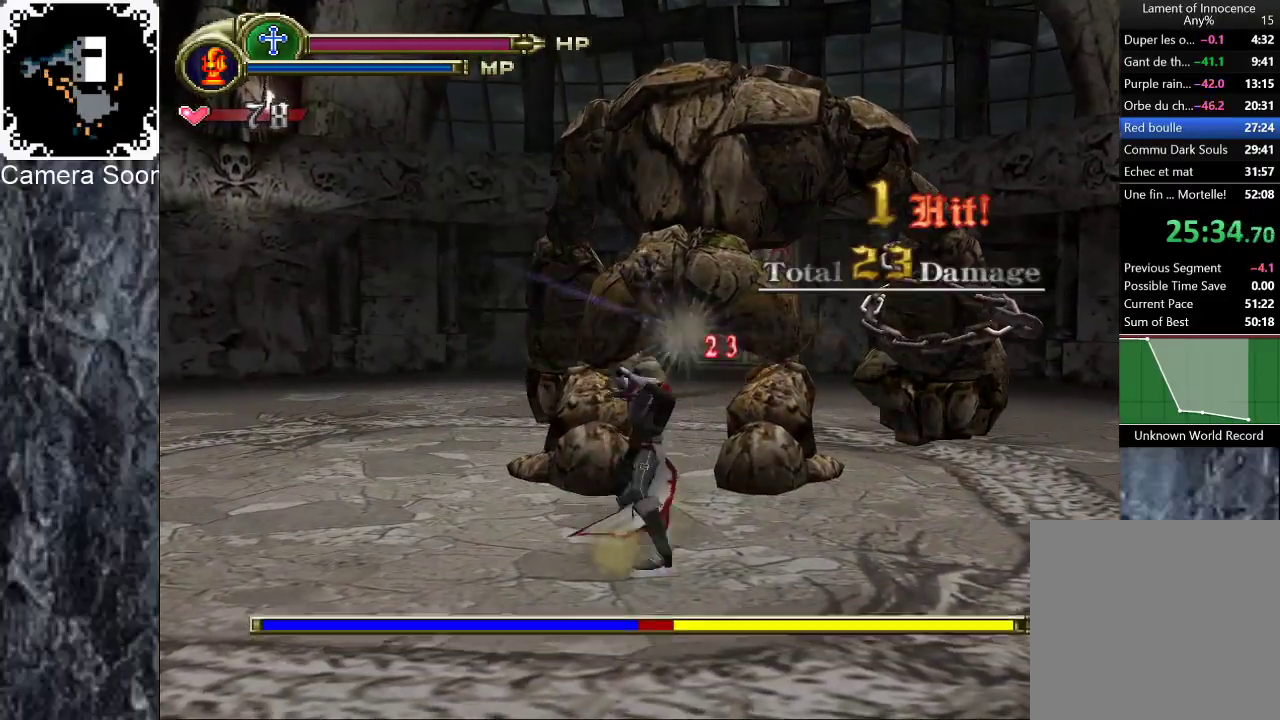
{"buttons": [], "left_stick": "up", "right_stick": "center", "events": []}
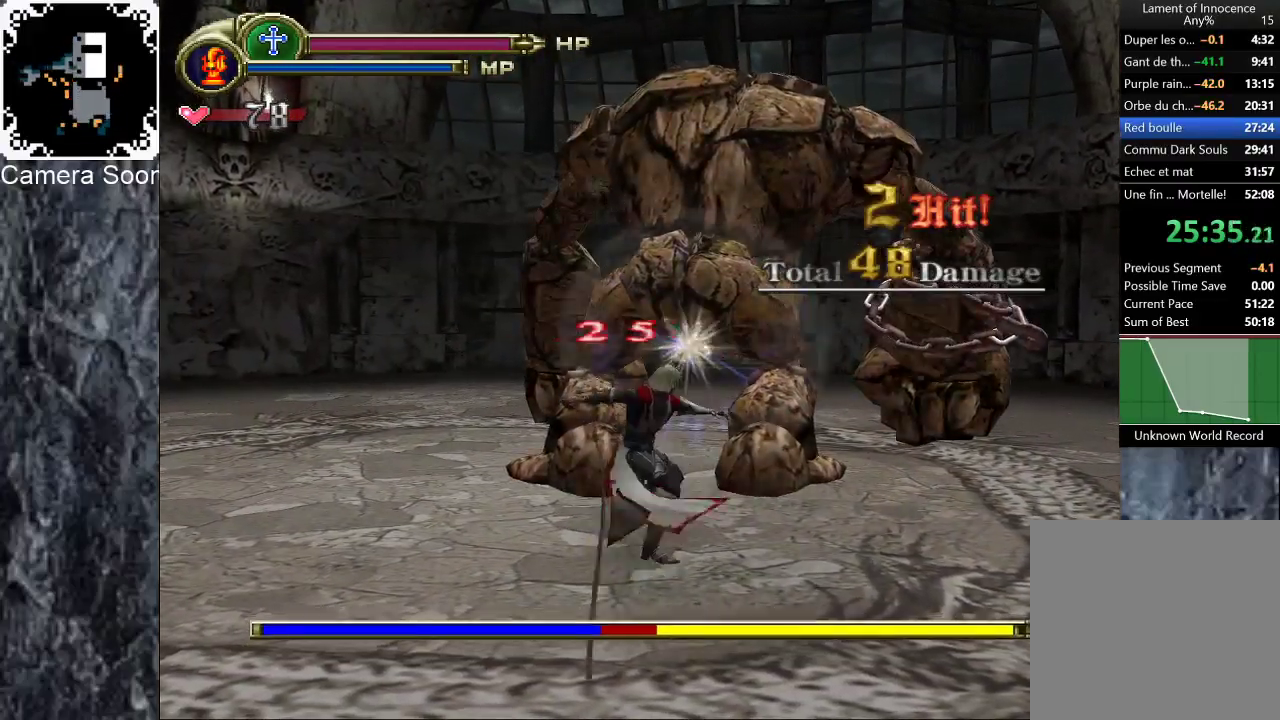
{"buttons": [], "left_stick": "up", "right_stick": "center", "events": [[20, "Y", "down"], [140, "Y", "up"], [400, "B", "down"], [480, "B", "up"]]}
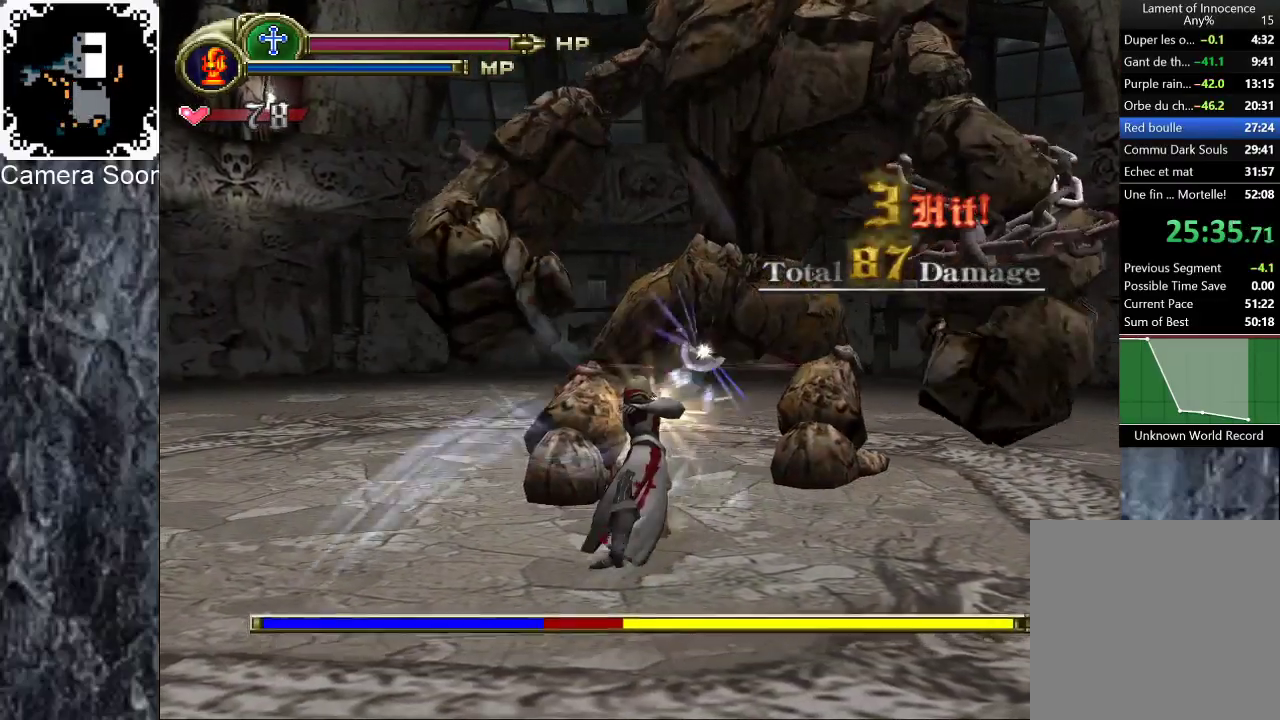
{"buttons": [], "left_stick": "up-right", "right_stick": "center", "events": [[80, "left_stick", "up-right"], [160, "B", "down"], [220, "B", "up"]]}
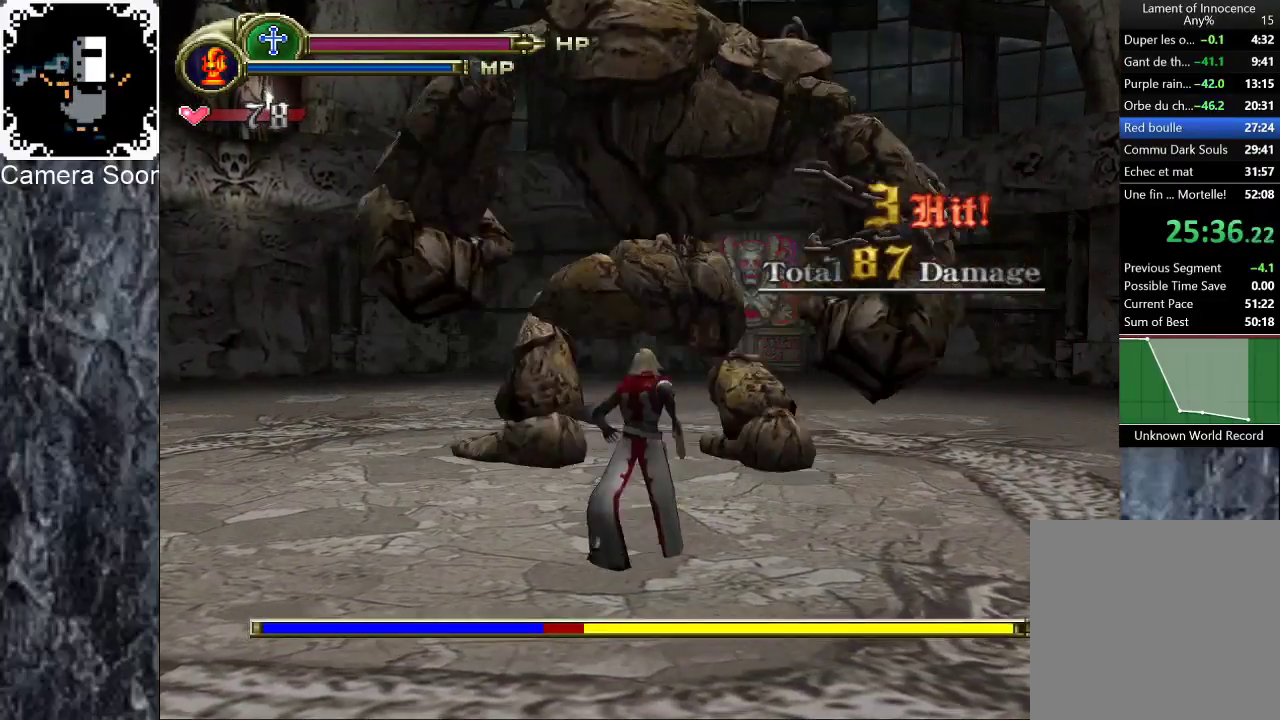
{"buttons": [], "left_stick": "up-left", "right_stick": "center", "events": [[80, "B", "down"], [100, "left_stick", "up"], [140, "B", "up"], [240, "left_stick", "up-left"], [280, "B", "down"], [360, "B", "up"]]}